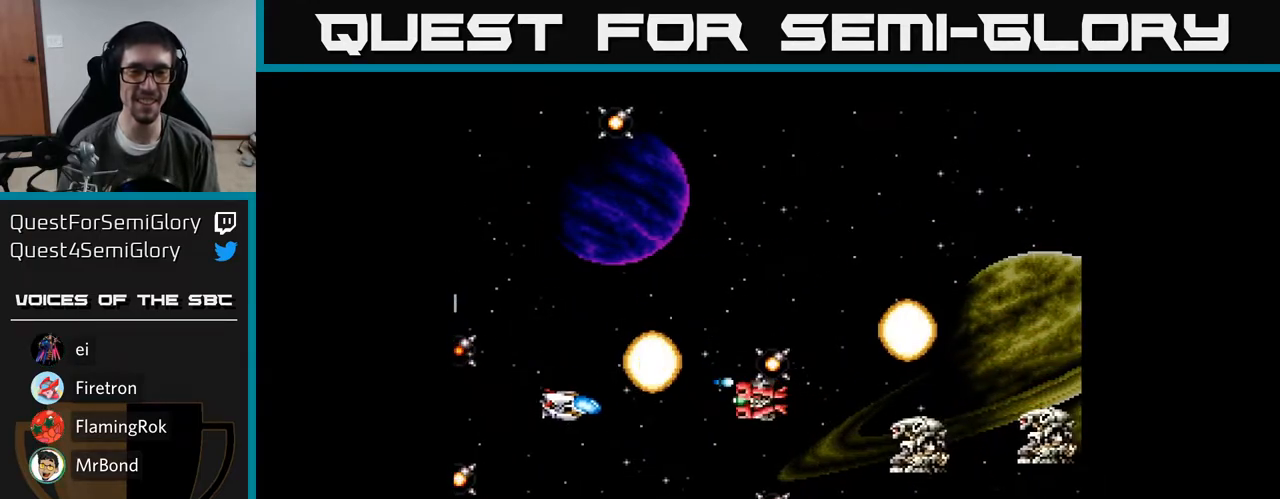
Gameplay with a controller (Xbox layout); each line is a JSON object with the inputs held at the frame after it. "events" lists button and stick changes between this image and that frame as [ms after this image, input, new state], when the widget could be followed in between. Not read: left_stick.
{"buttons": ["DPAD_UP"], "right_stick": "center"}
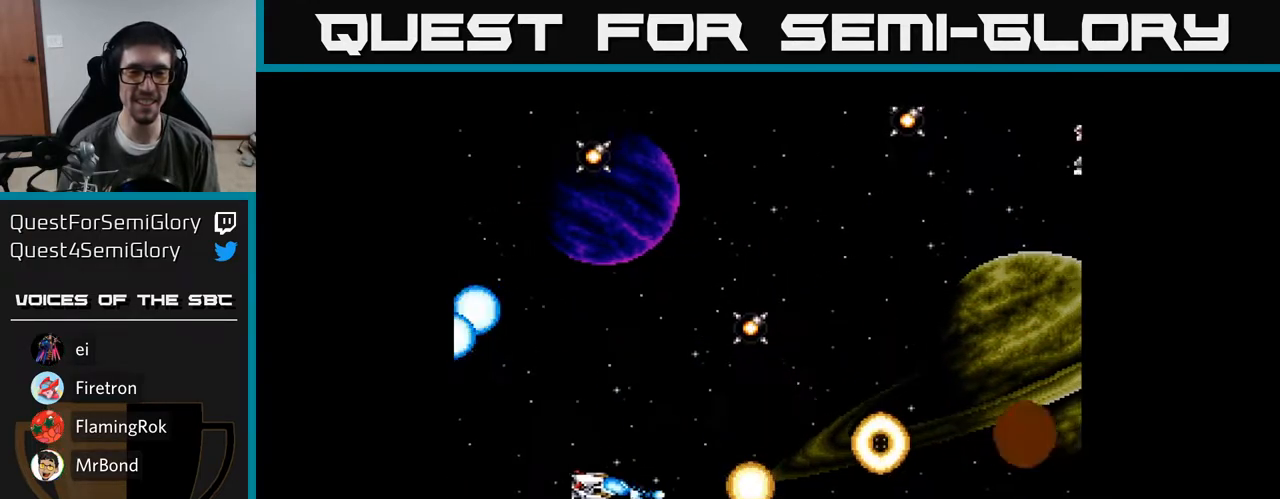
{"buttons": ["DPAD_UP"], "right_stick": "center", "events": [[50, "A", "down"], [133, "A", "up"], [233, "DPAD_RIGHT", "down"], [250, "A", "down"], [300, "A", "up"], [333, "DPAD_RIGHT", "up"], [400, "A", "down"], [483, "A", "up"]]}
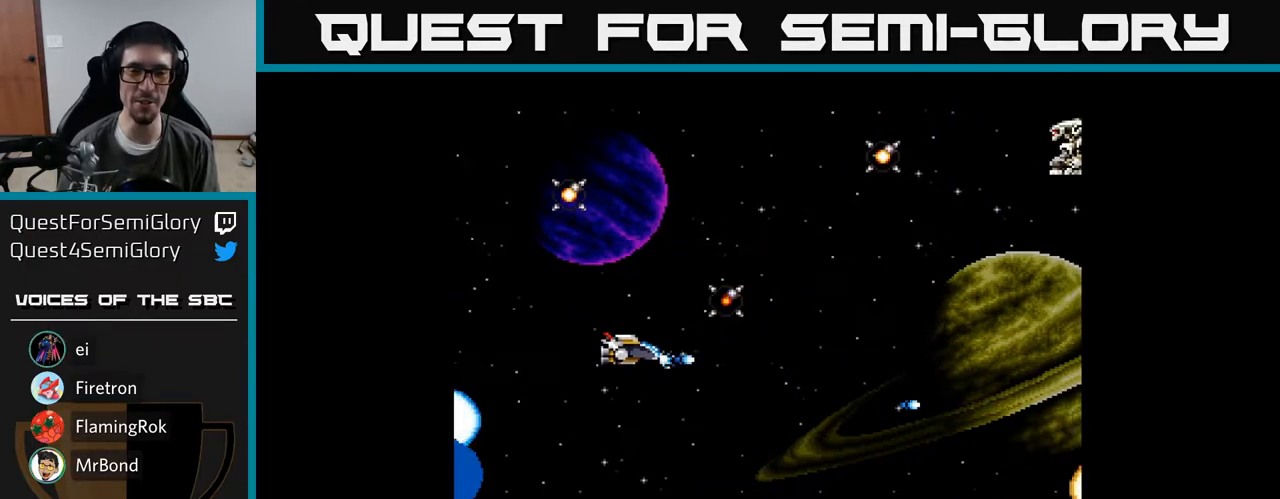
{"buttons": ["DPAD_UP"], "right_stick": "center", "events": [[83, "A", "down"], [150, "A", "up"], [233, "A", "down"], [333, "A", "up"], [400, "A", "down"], [483, "A", "up"]]}
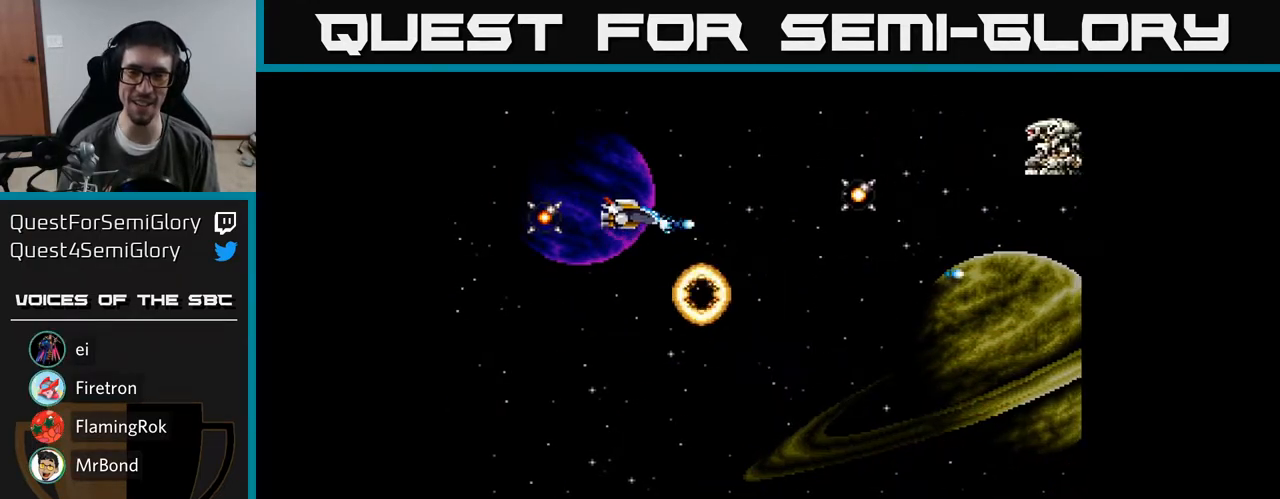
{"buttons": ["A", "DPAD_UP"], "right_stick": "center", "events": [[67, "A", "down"], [117, "DPAD_UP", "up"], [167, "A", "up"], [167, "DPAD_DOWN", "down"], [250, "A", "down"], [317, "A", "up"], [417, "A", "down"], [417, "DPAD_DOWN", "up"], [433, "DPAD_UP", "down"]]}
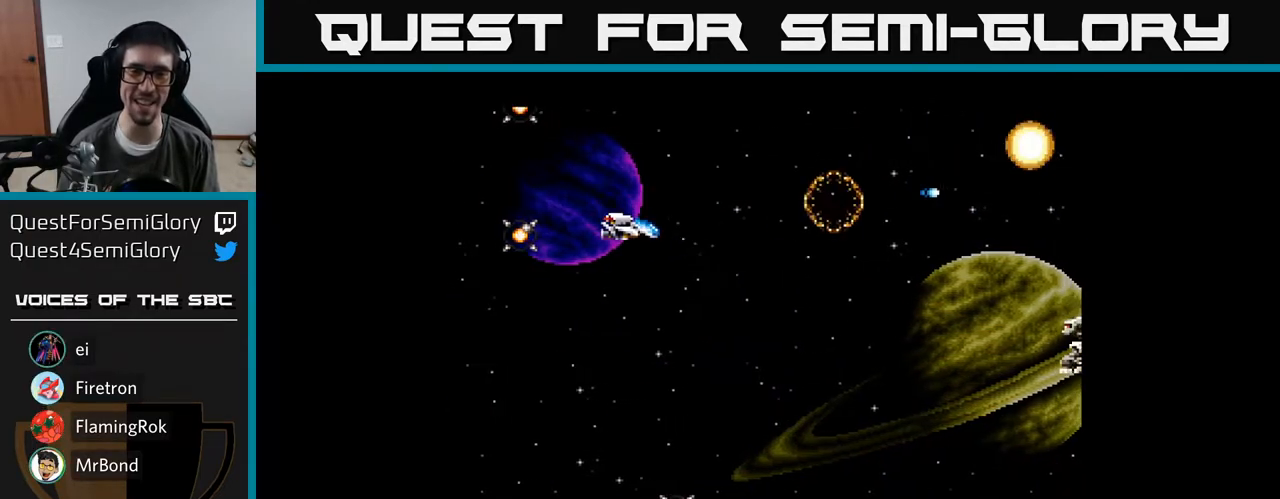
{"buttons": ["A", "DPAD_DOWN"], "right_stick": "center", "events": [[33, "A", "up"], [117, "A", "down"], [200, "A", "up"], [267, "DPAD_UP", "up"], [300, "A", "down"], [317, "DPAD_DOWN", "down"], [417, "A", "up"], [500, "A", "down"]]}
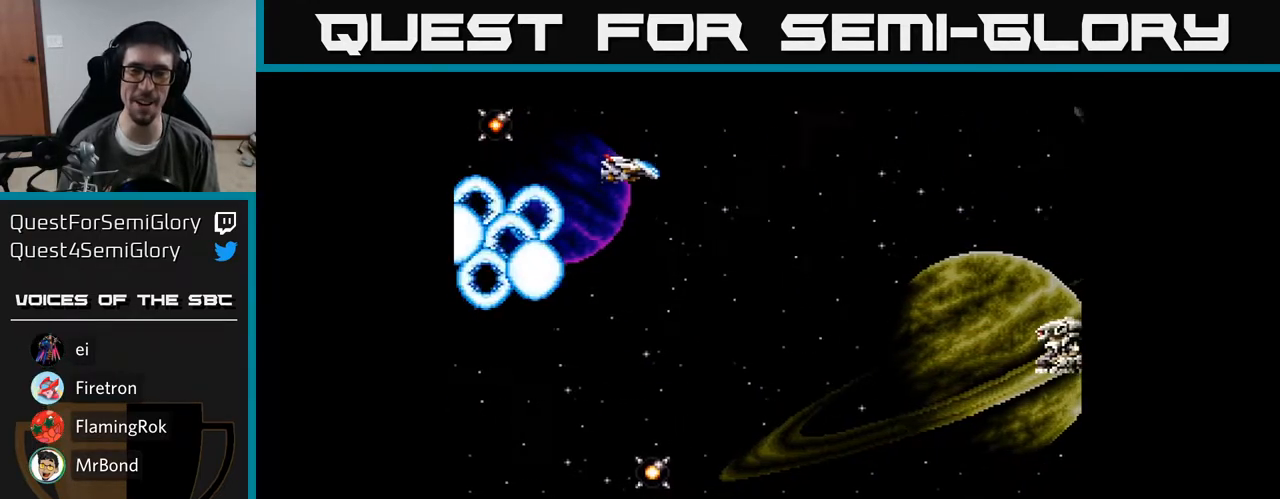
{"buttons": ["DPAD_DOWN", "DPAD_RIGHT"], "right_stick": "center"}
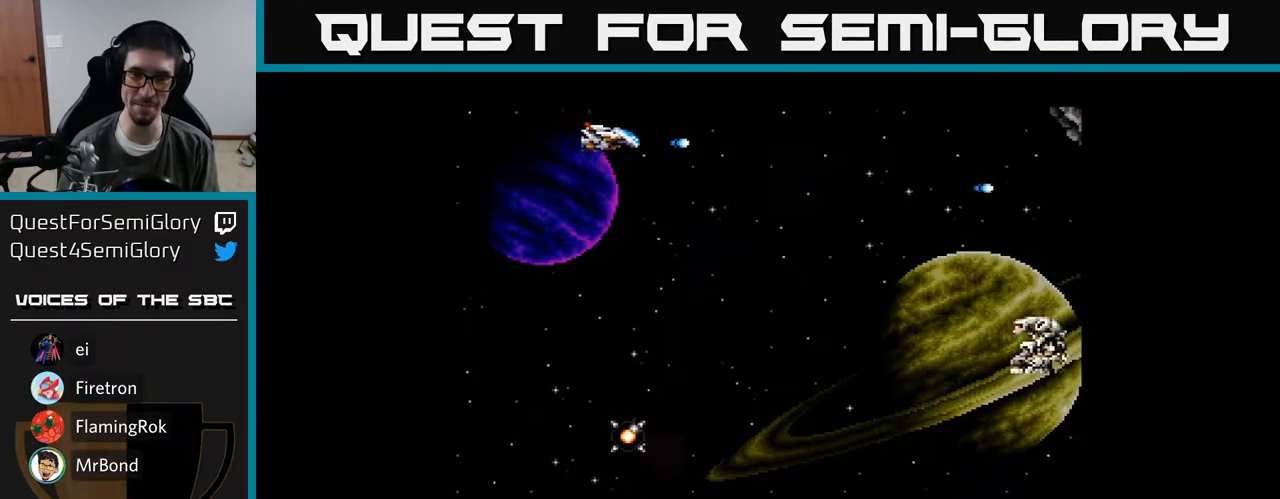
{"buttons": ["DPAD_DOWN"], "right_stick": "center", "events": [[67, "A", "down"], [150, "A", "up"], [250, "A", "down"], [333, "A", "up"], [433, "A", "down"], [450, "DPAD_RIGHT", "up"], [500, "A", "up"]]}
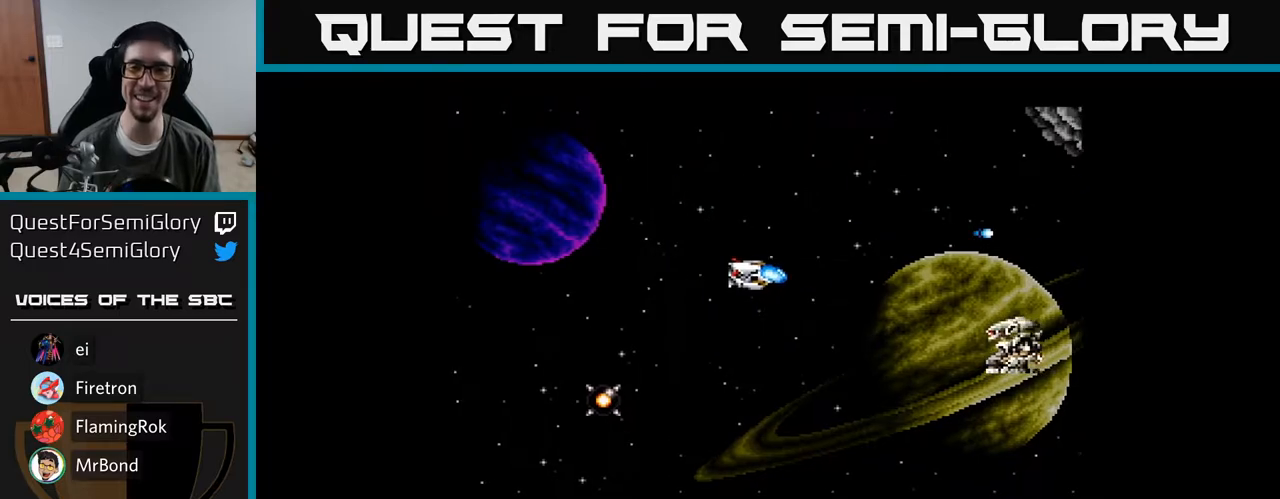
{"buttons": ["DPAD_UP"], "right_stick": "center", "events": [[83, "A", "down"], [133, "A", "up"], [217, "DPAD_DOWN", "up"], [233, "A", "down"], [233, "DPAD_LEFT", "down"], [267, "DPAD_UP", "down"], [283, "A", "up"], [367, "A", "down"], [383, "DPAD_LEFT", "up"], [433, "A", "up"]]}
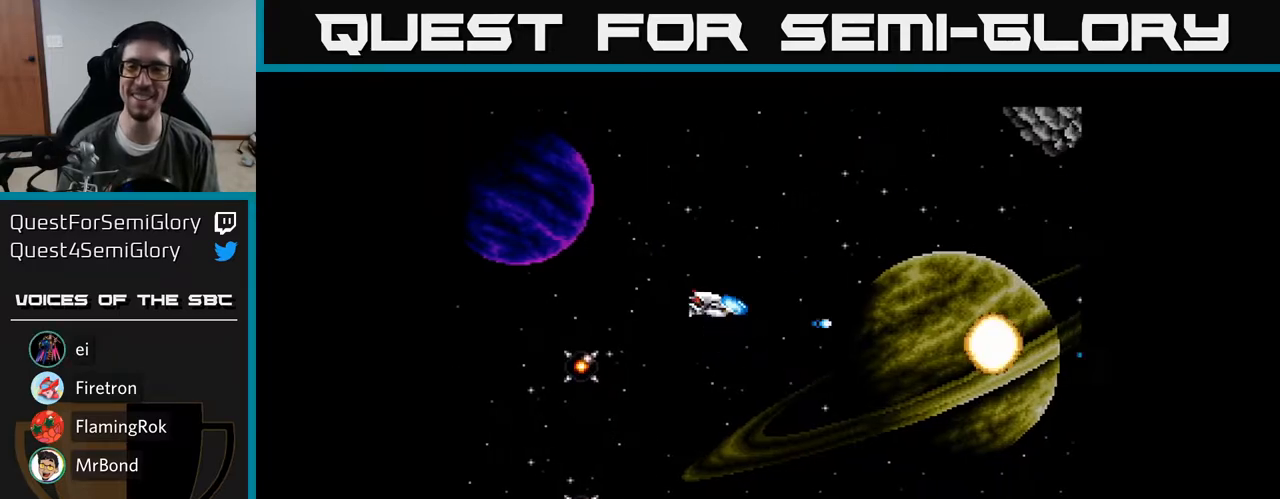
{"buttons": ["A", "DPAD_DOWN"], "right_stick": "center", "events": [[17, "A", "down"], [50, "A", "up"], [167, "A", "down"], [183, "DPAD_UP", "up"], [250, "A", "up"], [250, "DPAD_DOWN", "down"], [333, "A", "down"], [433, "A", "up"], [467, "A", "down"]]}
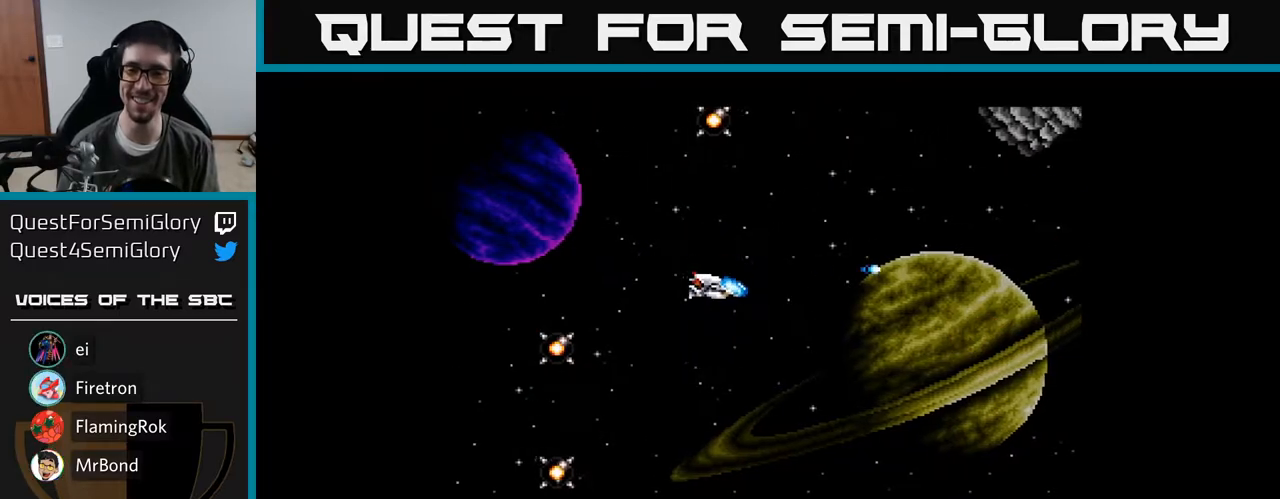
{"buttons": ["A"], "right_stick": "center", "events": [[283, "DPAD_DOWN", "up"], [333, "DPAD_LEFT", "down"], [500, "DPAD_LEFT", "up"]]}
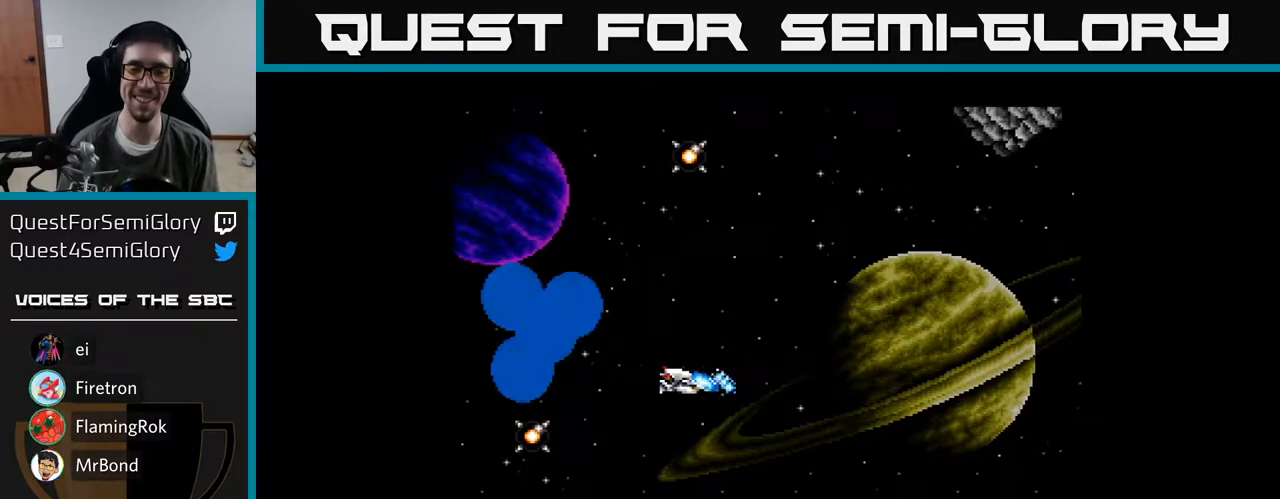
{"buttons": ["A"], "right_stick": "center", "events": [[50, "DPAD_RIGHT", "down"], [100, "DPAD_RIGHT", "up"]]}
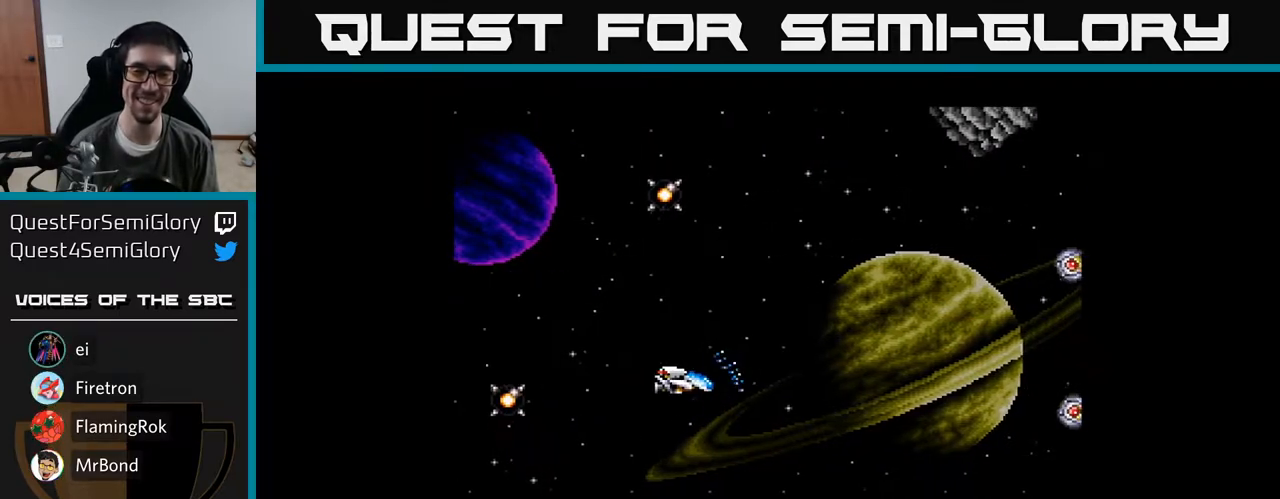
{"buttons": ["A"], "right_stick": "center", "events": []}
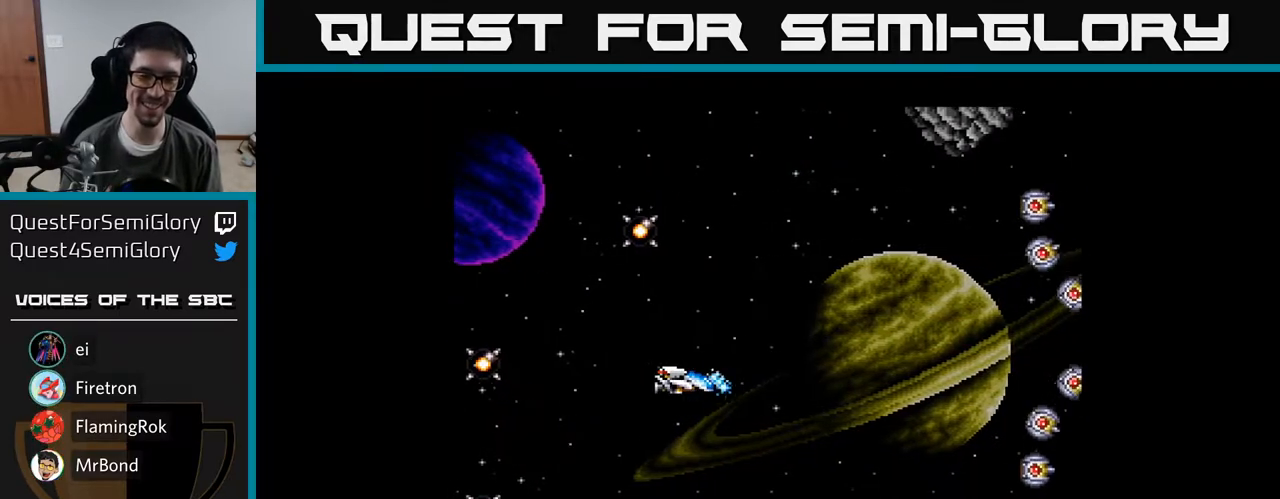
{"buttons": ["A"], "right_stick": "center", "events": []}
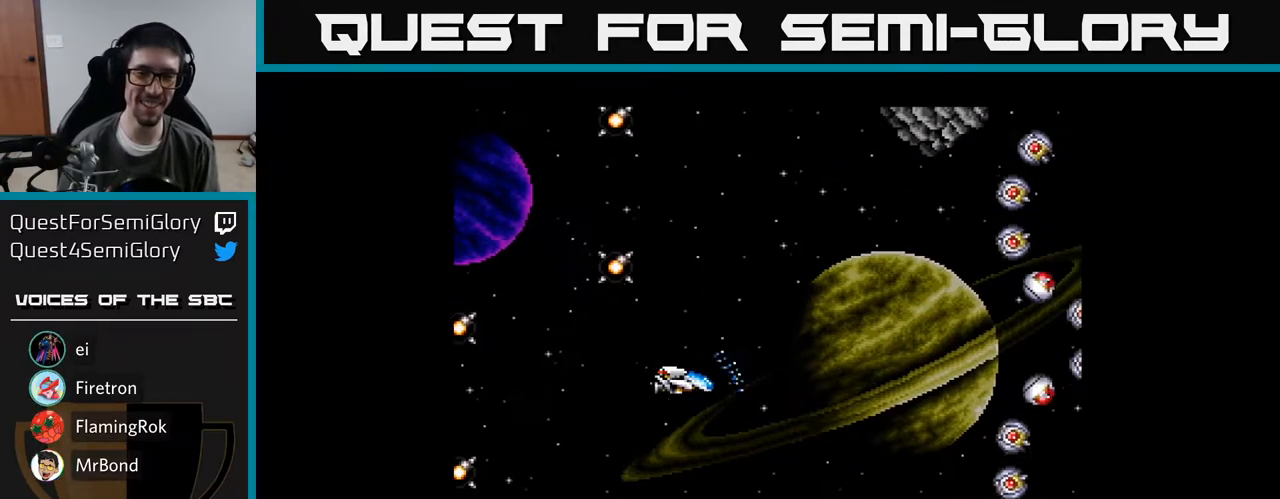
{"buttons": ["A"], "right_stick": "center", "events": [[83, "DPAD_RIGHT", "down"], [267, "DPAD_RIGHT", "up"], [267, "DPAD_UP", "down"], [450, "DPAD_UP", "up"]]}
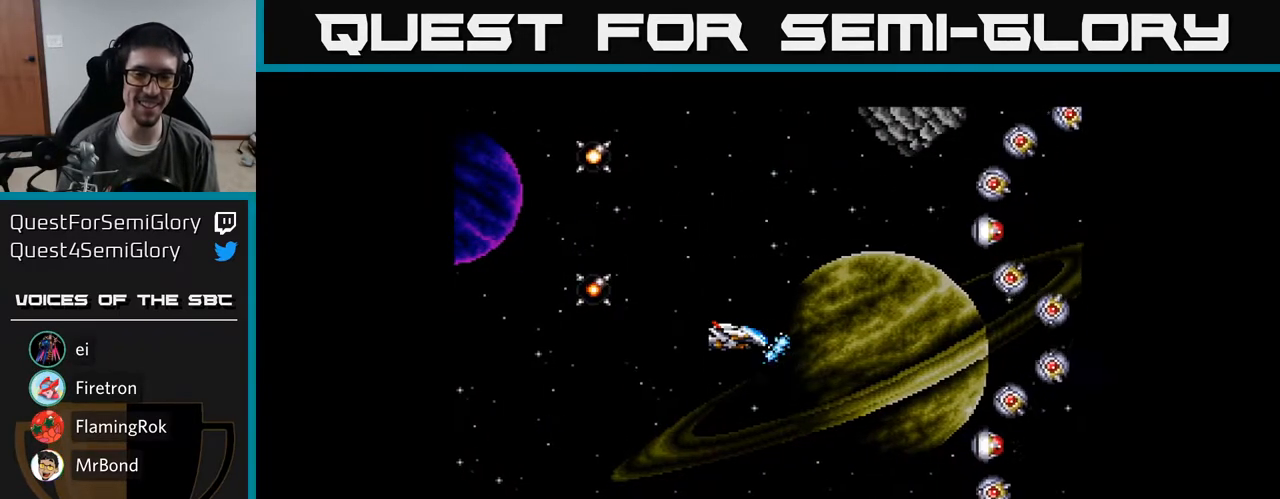
{"buttons": ["A"], "right_stick": "center", "events": []}
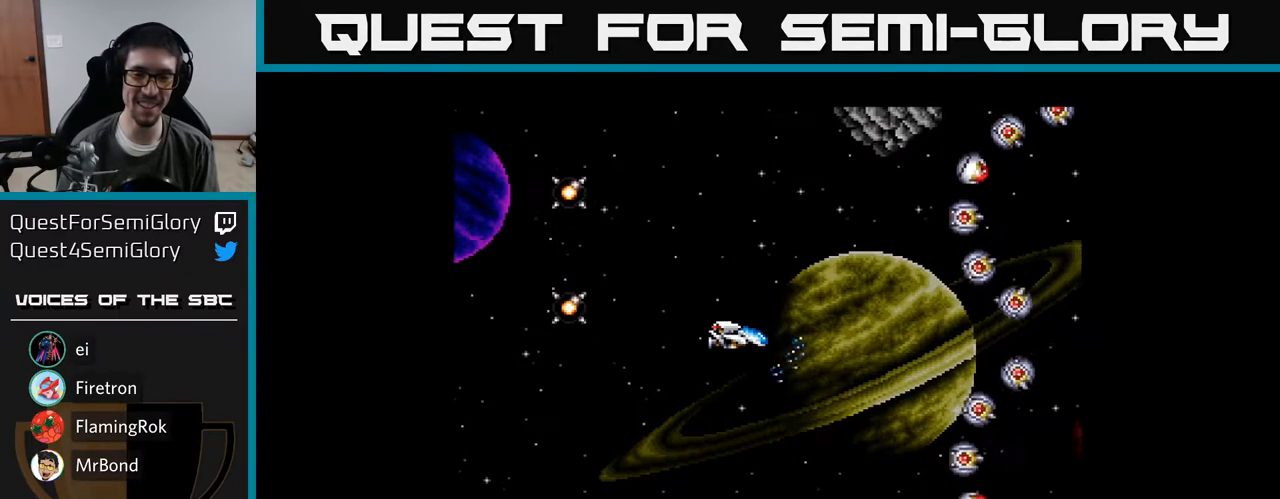
{"buttons": ["A"], "right_stick": "center", "events": []}
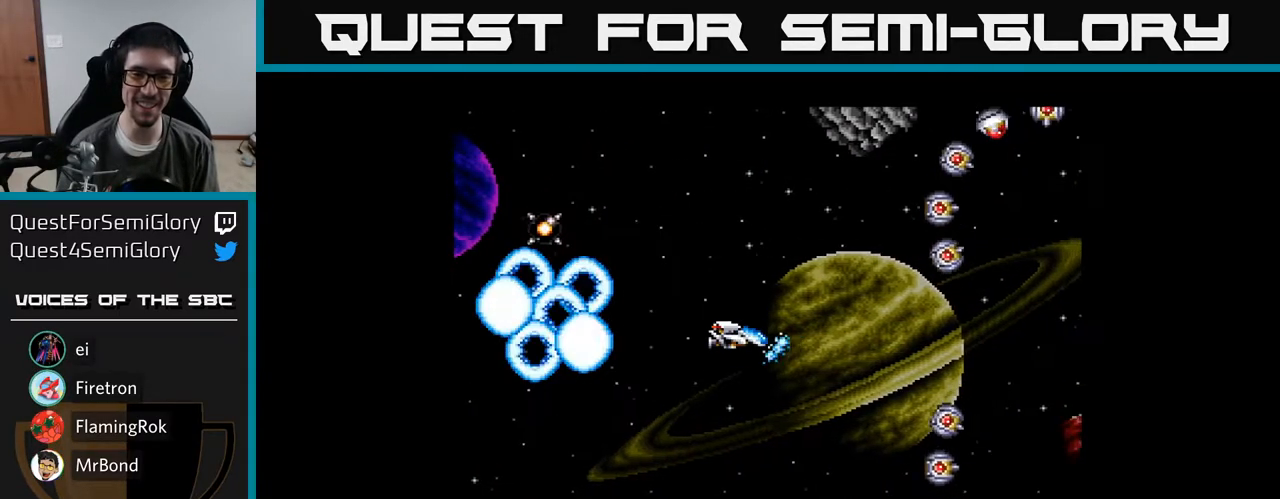
{"buttons": ["A", "DPAD_UP", "DPAD_LEFT"], "right_stick": "center", "events": [[150, "DPAD_LEFT", "down"], [367, "DPAD_LEFT", "up"], [383, "DPAD_UP", "down"], [500, "DPAD_LEFT", "down"]]}
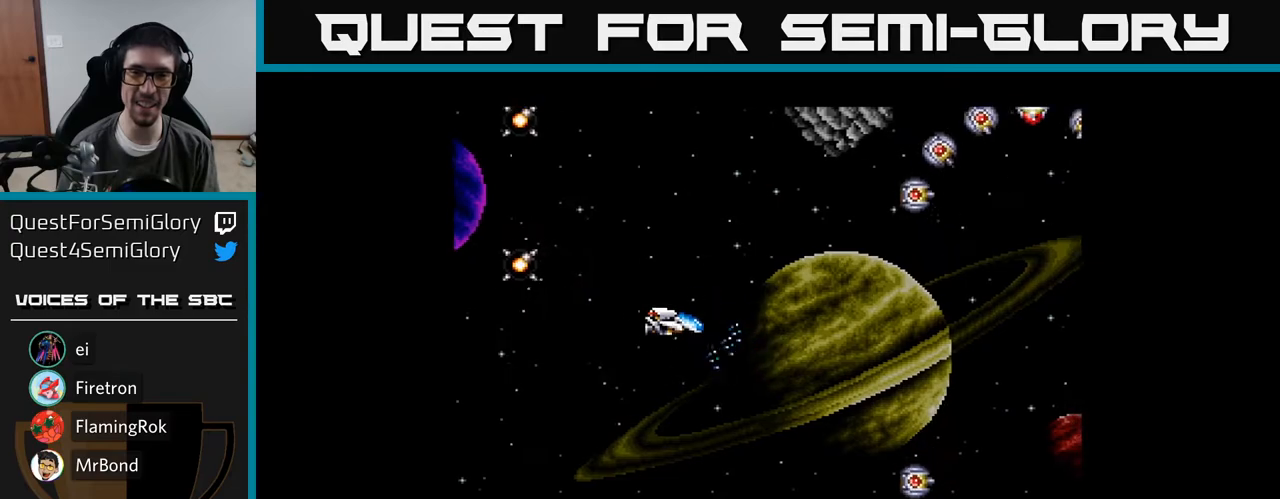
{"buttons": ["DPAD_RIGHT"], "right_stick": "center"}
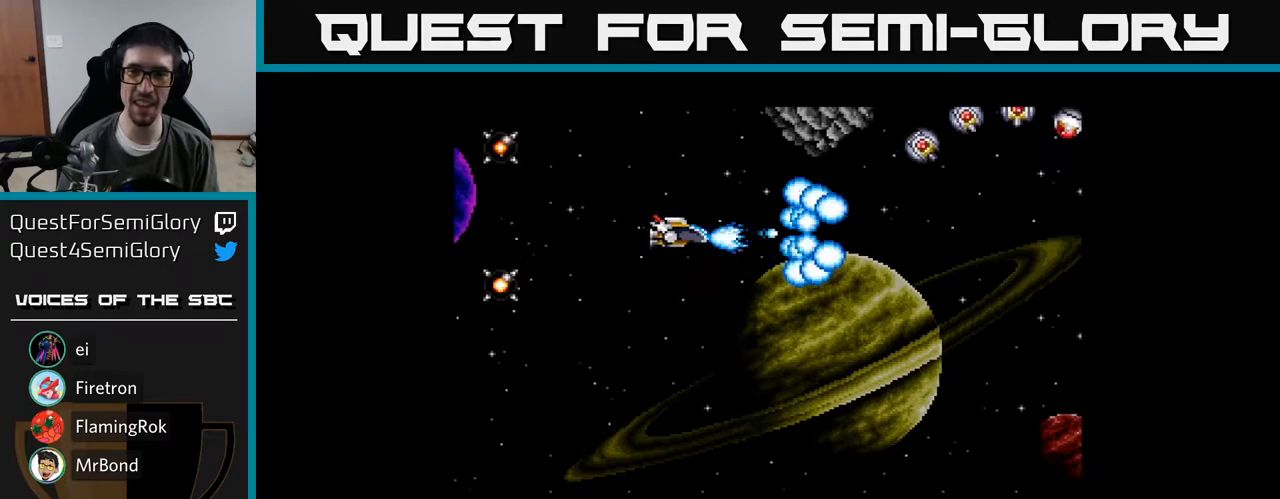
{"buttons": ["DPAD_RIGHT"], "right_stick": "center", "events": [[33, "DPAD_DOWN", "down"], [67, "A", "down"], [117, "A", "up"], [217, "DPAD_DOWN", "up"], [233, "A", "down"], [300, "A", "up"], [383, "A", "down"], [450, "A", "up"]]}
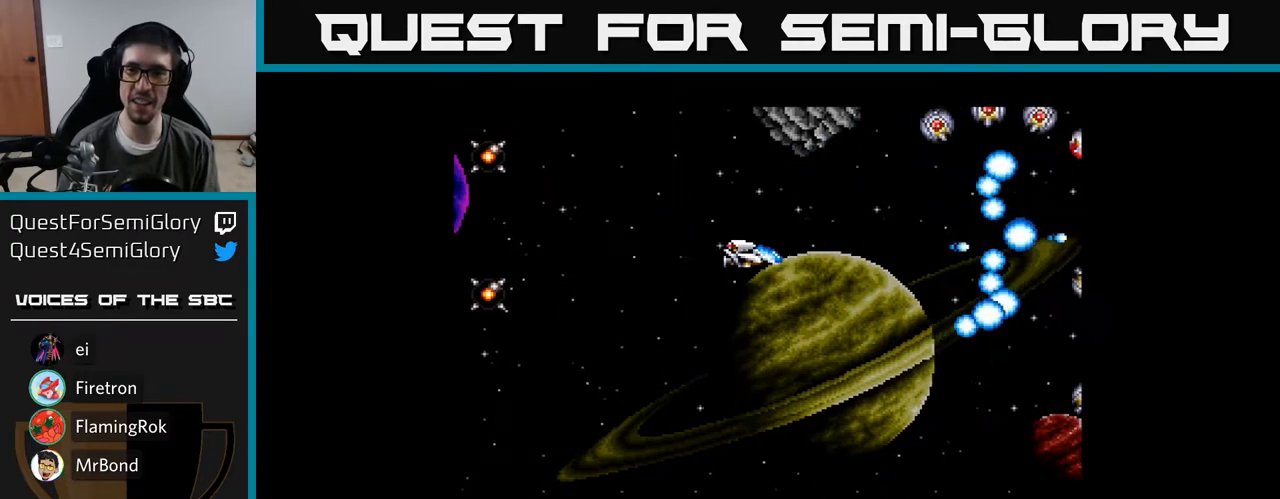
{"buttons": ["A", "DPAD_LEFT"], "right_stick": "center"}
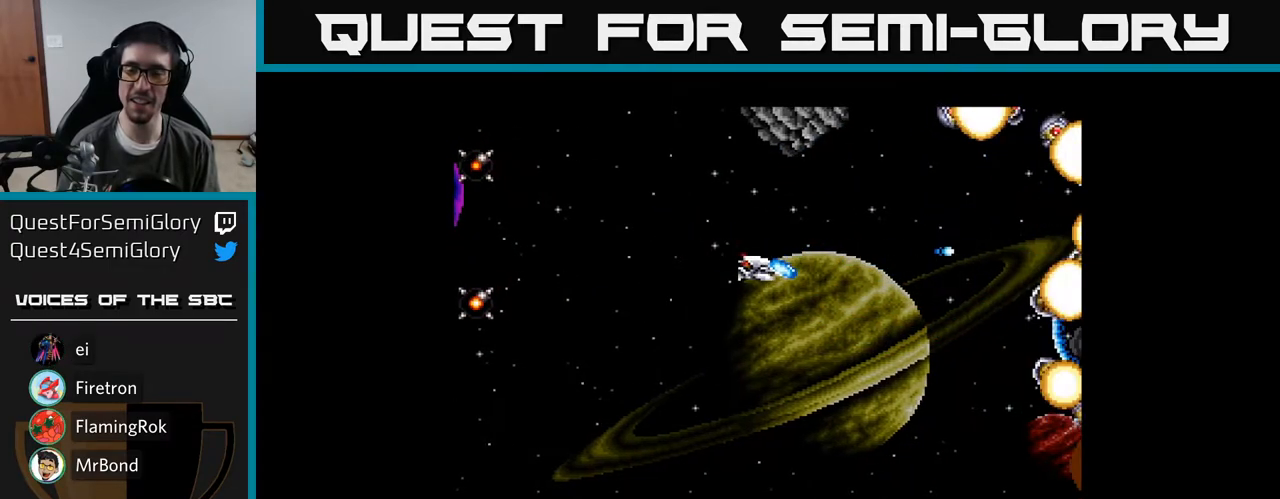
{"buttons": ["A", "DPAD_DOWN", "DPAD_LEFT"], "right_stick": "center", "events": [[17, "A", "up"], [33, "DPAD_DOWN", "down"], [83, "A", "down"], [100, "DPAD_LEFT", "up"], [167, "A", "up"], [200, "A", "down"], [467, "DPAD_LEFT", "down"]]}
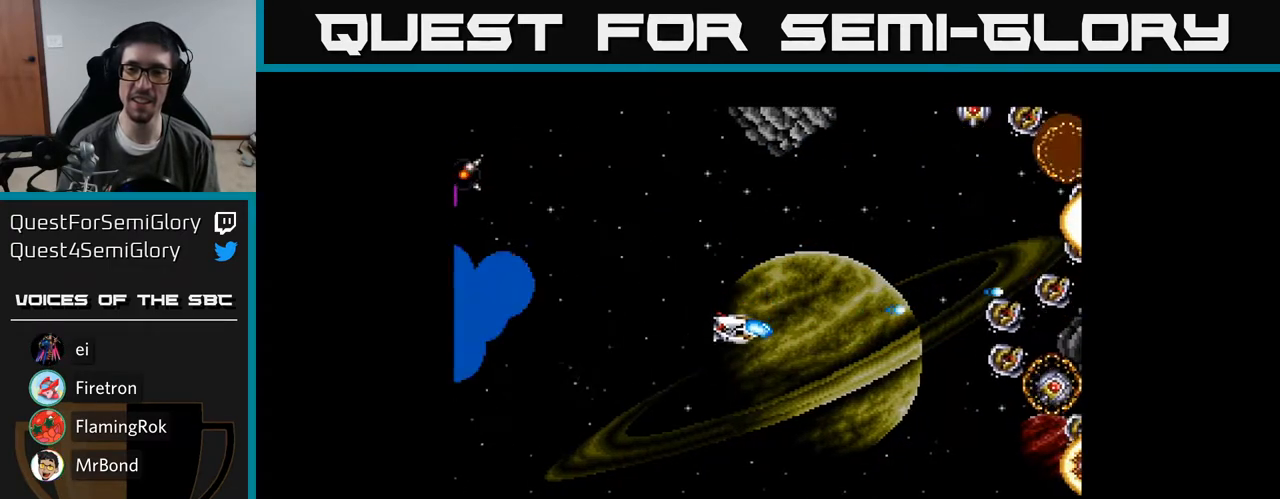
{"buttons": ["A", "DPAD_LEFT"], "right_stick": "center", "events": [[333, "DPAD_DOWN", "up"]]}
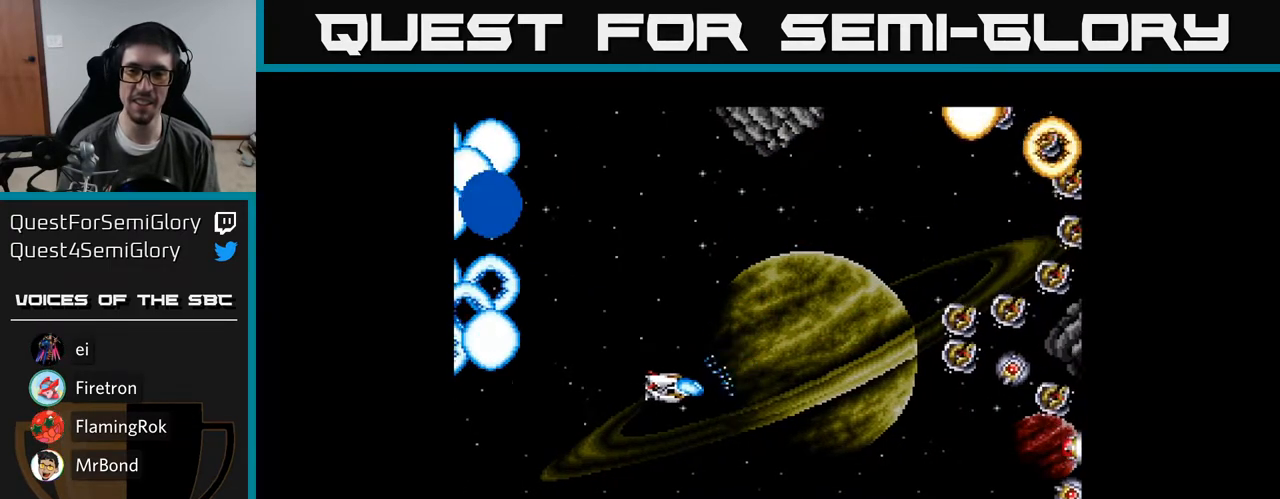
{"buttons": ["A"], "right_stick": "center", "events": [[50, "DPAD_LEFT", "up"]]}
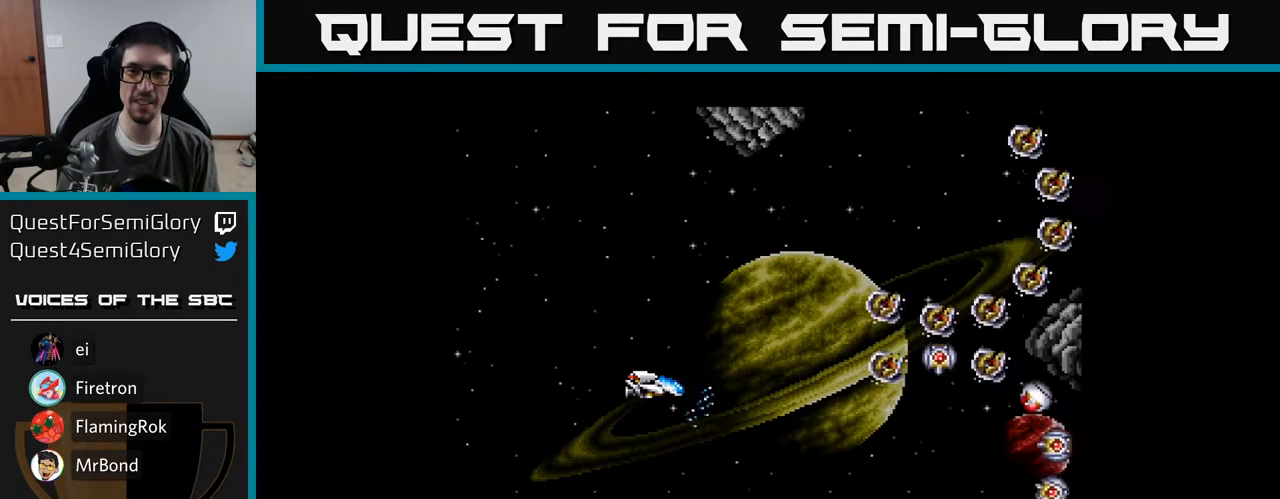
{"buttons": ["A"], "right_stick": "center", "events": [[183, "DPAD_LEFT", "down"], [417, "DPAD_LEFT", "up"]]}
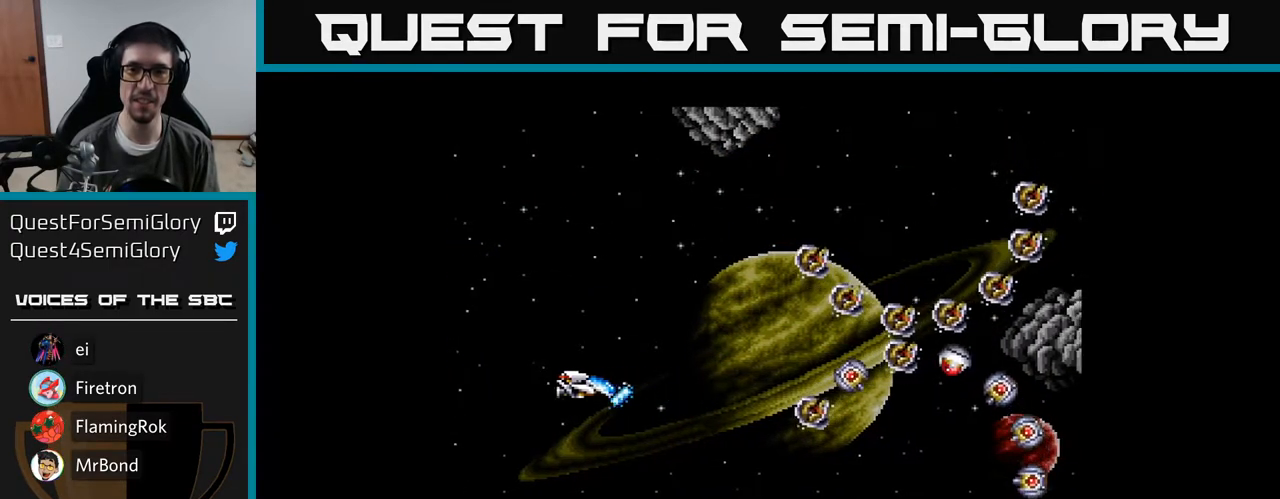
{"buttons": ["A", "DPAD_LEFT"], "right_stick": "center", "events": [[367, "DPAD_LEFT", "down"]]}
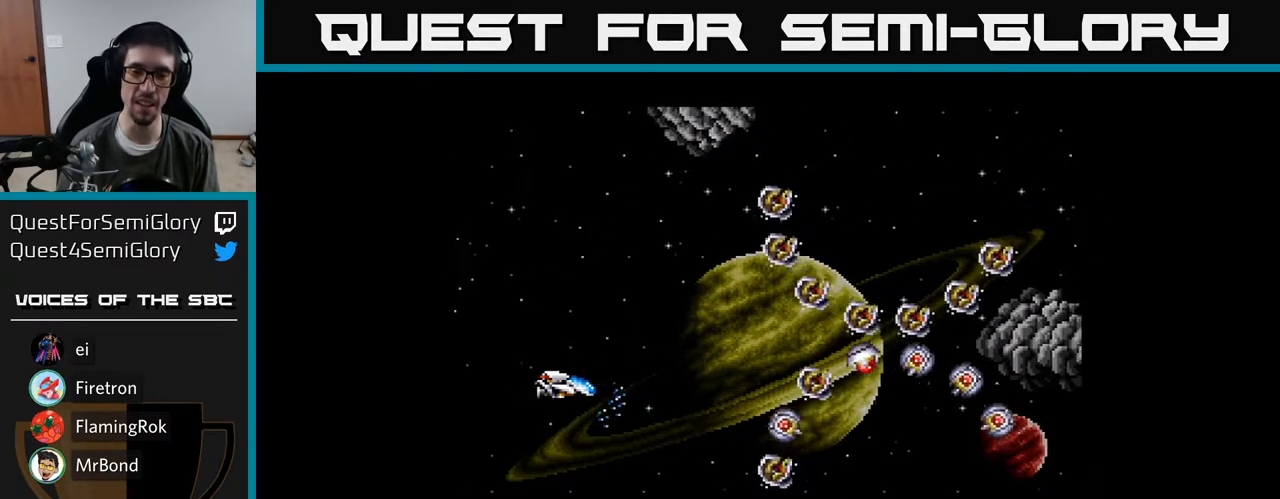
{"buttons": ["A"], "right_stick": "center", "events": [[100, "DPAD_LEFT", "up"]]}
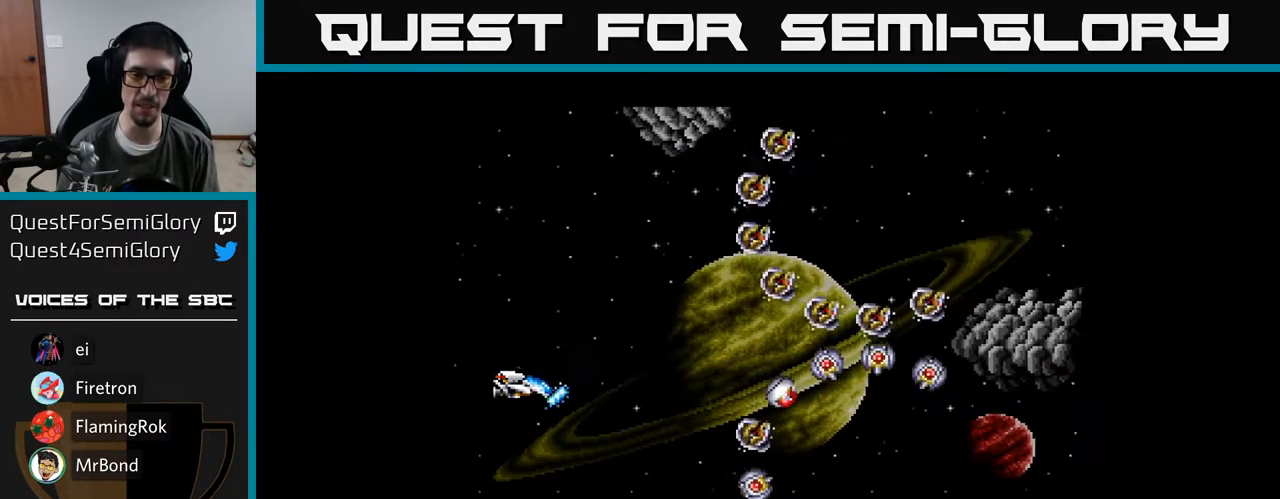
{"buttons": ["A"], "right_stick": "center", "events": []}
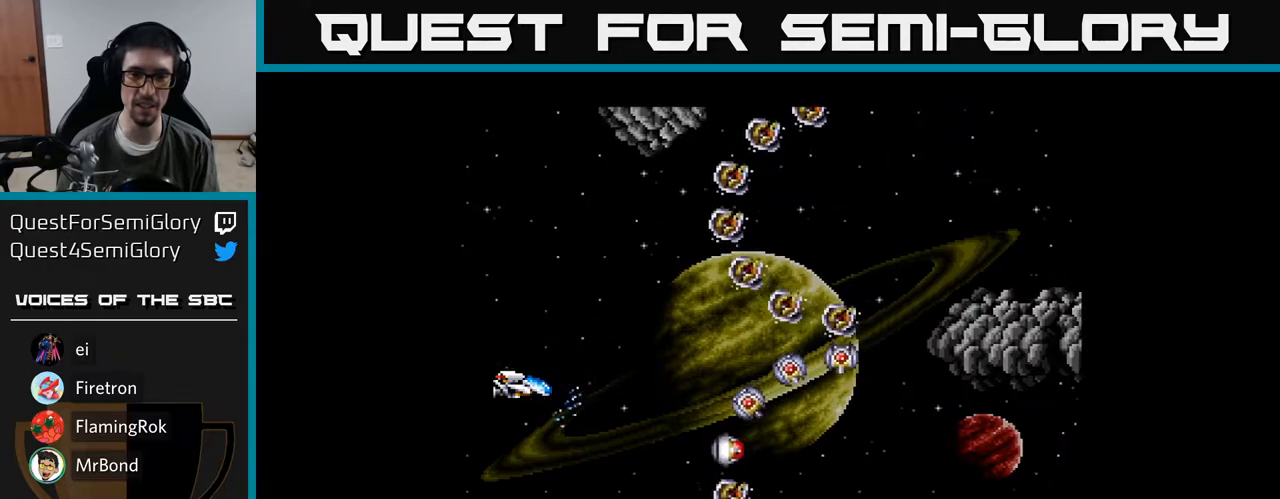
{"buttons": ["A"], "right_stick": "center", "events": []}
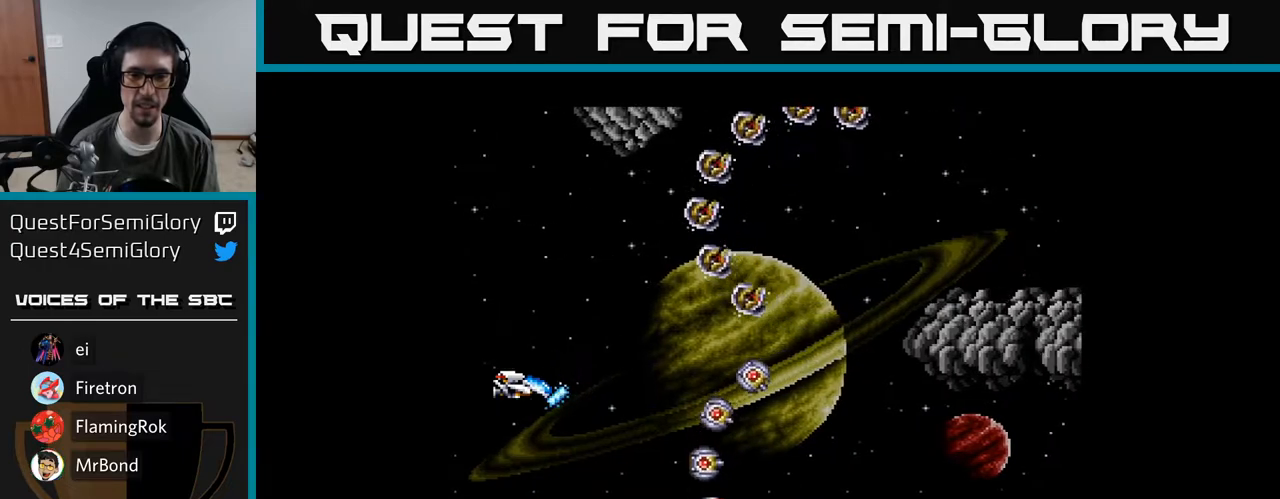
{"buttons": ["A"], "right_stick": "center", "events": []}